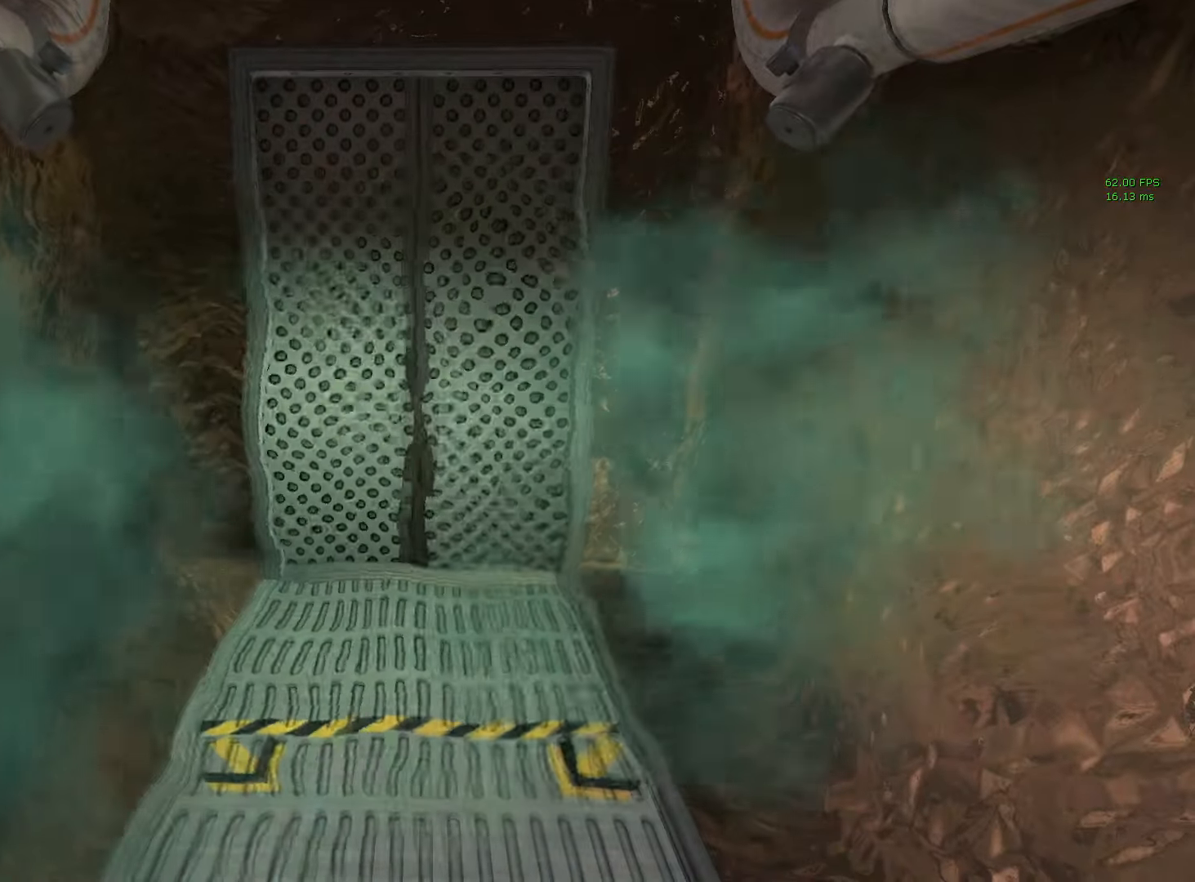
Gameplay with keyboard and mouse; each line is a JSON object with the keys and mouse buttons held at the frame after it. "events" lists presses ("down") and releases ("up") of "1", "2", "3", "4", "5", "6", "a", "alt", "c", "caps_lock", "ctrl", "d", "e", "escape", "f", "f5", "f9", "g", "q", "r", "s", "shift", "space", "tab", "v", "w", "x", "z", "mouse_left", "mouse_middle", "mouse_right", "mouse_mb4", "mouse_mb5", "mouse_wheel_up" and "mouse_wheel_down" between this image and that frame as [ms after this image, input, new state], when the widget could be followed in between. "mouse_left", "mouse_middle", "mouse_right", "mouse_mb4", "mouse_mb5", "mouse_wheel_up", "mouse_wheel_down" = the "left", "middle", "right", "mb4", "mb5", "wheel_up", "wheel_down" buttons of the "mouse" list. No other keys are recorded. Mouse movement is not recorded.
{"keys": ["shift"], "mouse": [], "events": []}
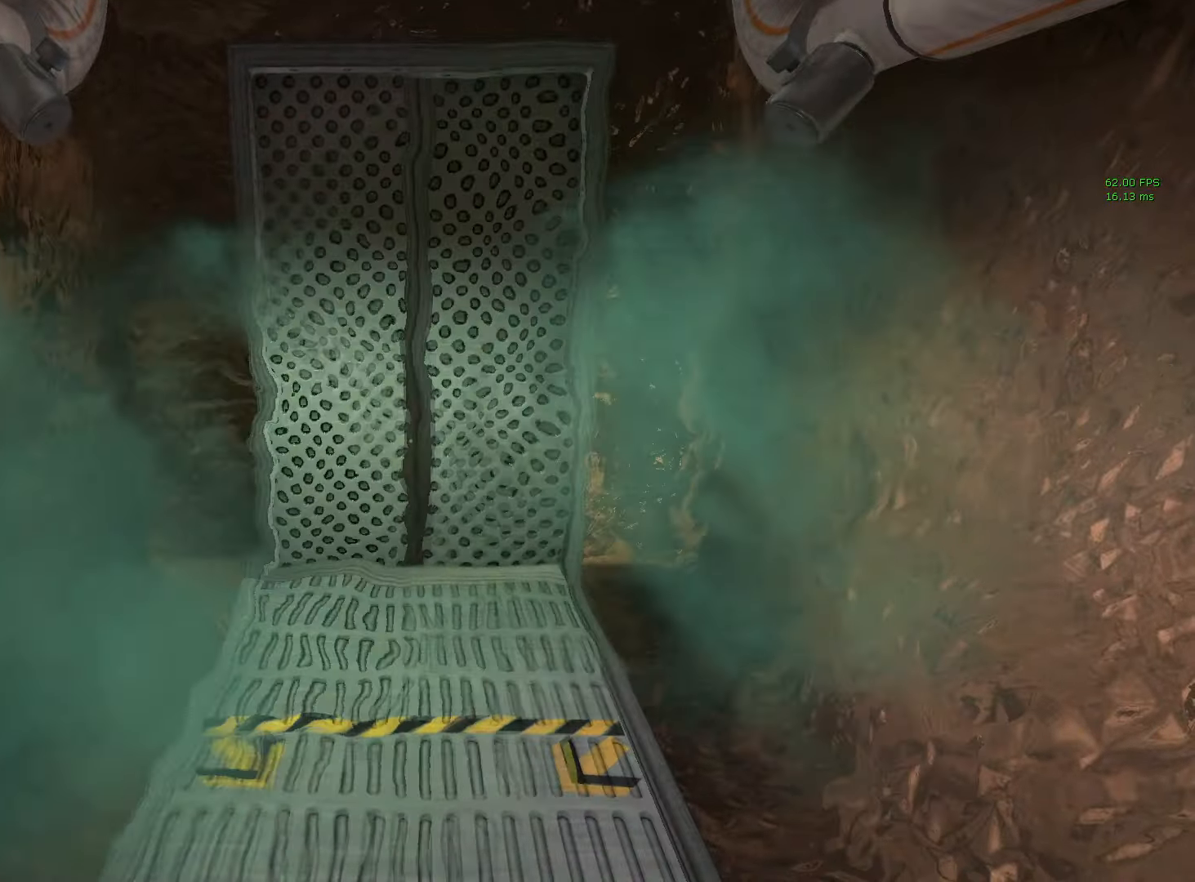
{"keys": ["shift", "w"], "mouse": [], "events": [[316, "w", "down"]]}
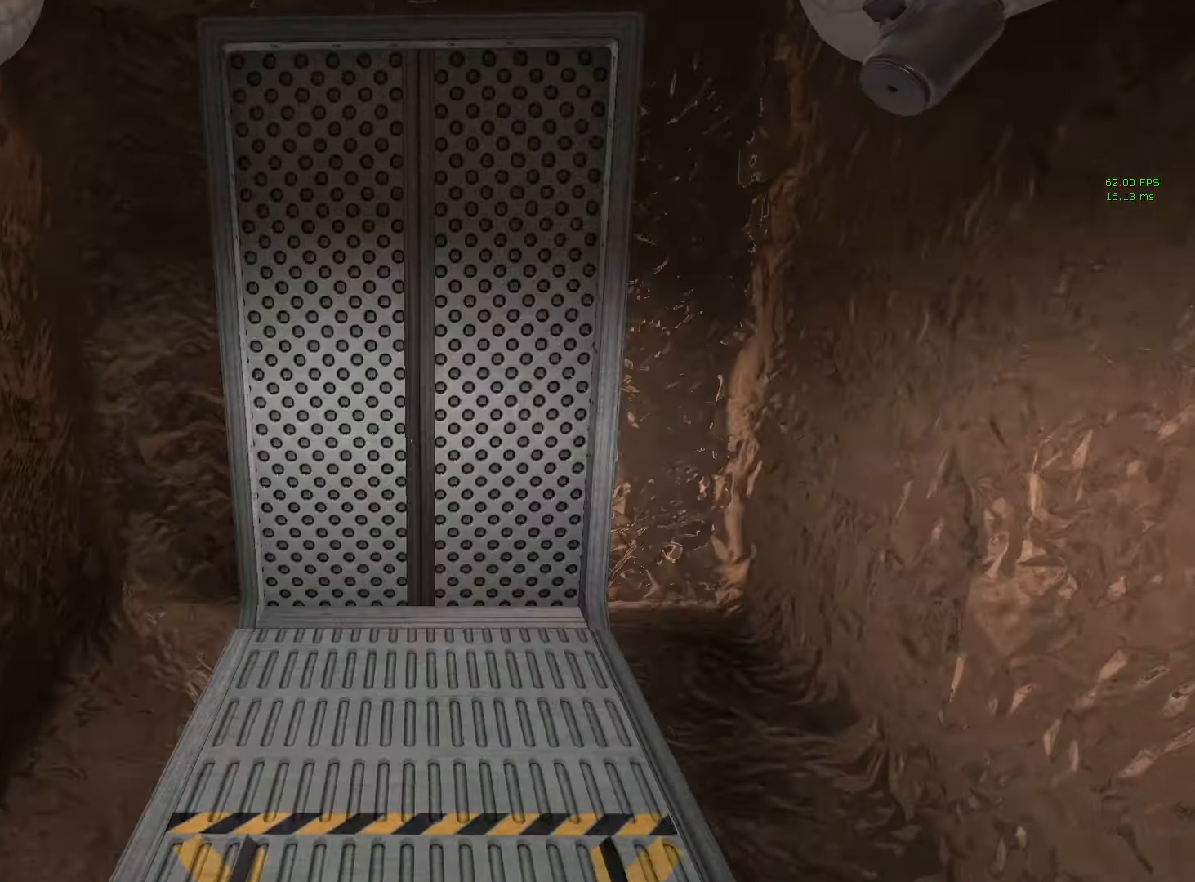
{"keys": ["shift", "w"], "mouse": [], "events": []}
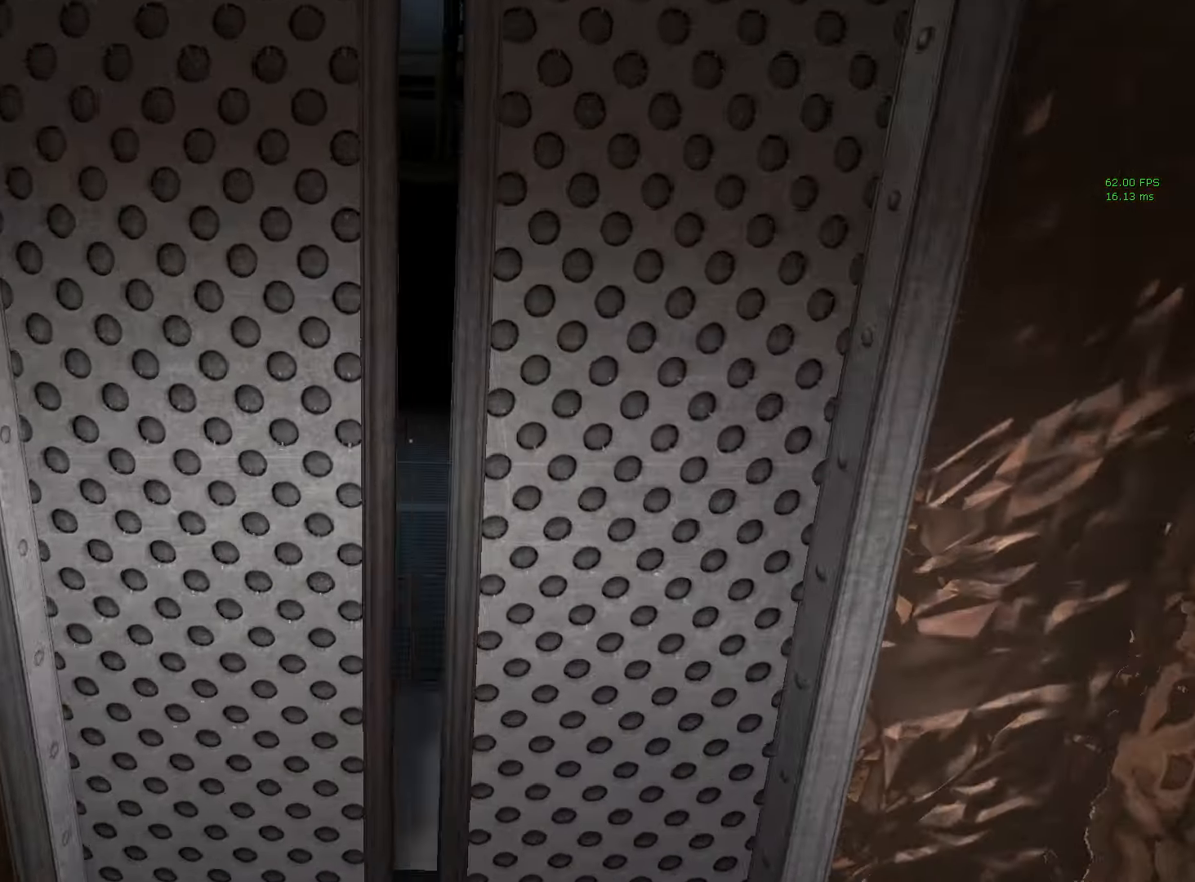
{"keys": ["shift", "w"], "mouse": [], "events": []}
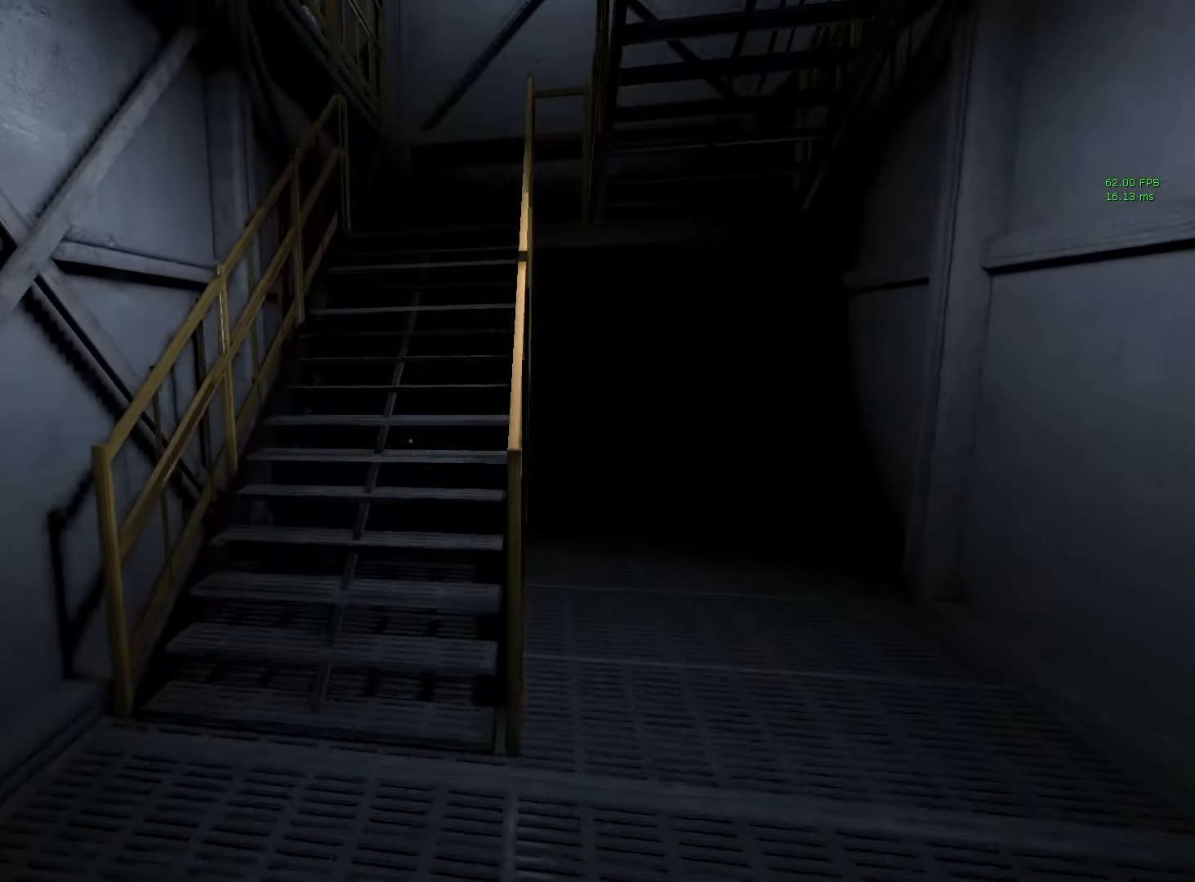
{"keys": ["shift", "w"], "mouse": [], "events": []}
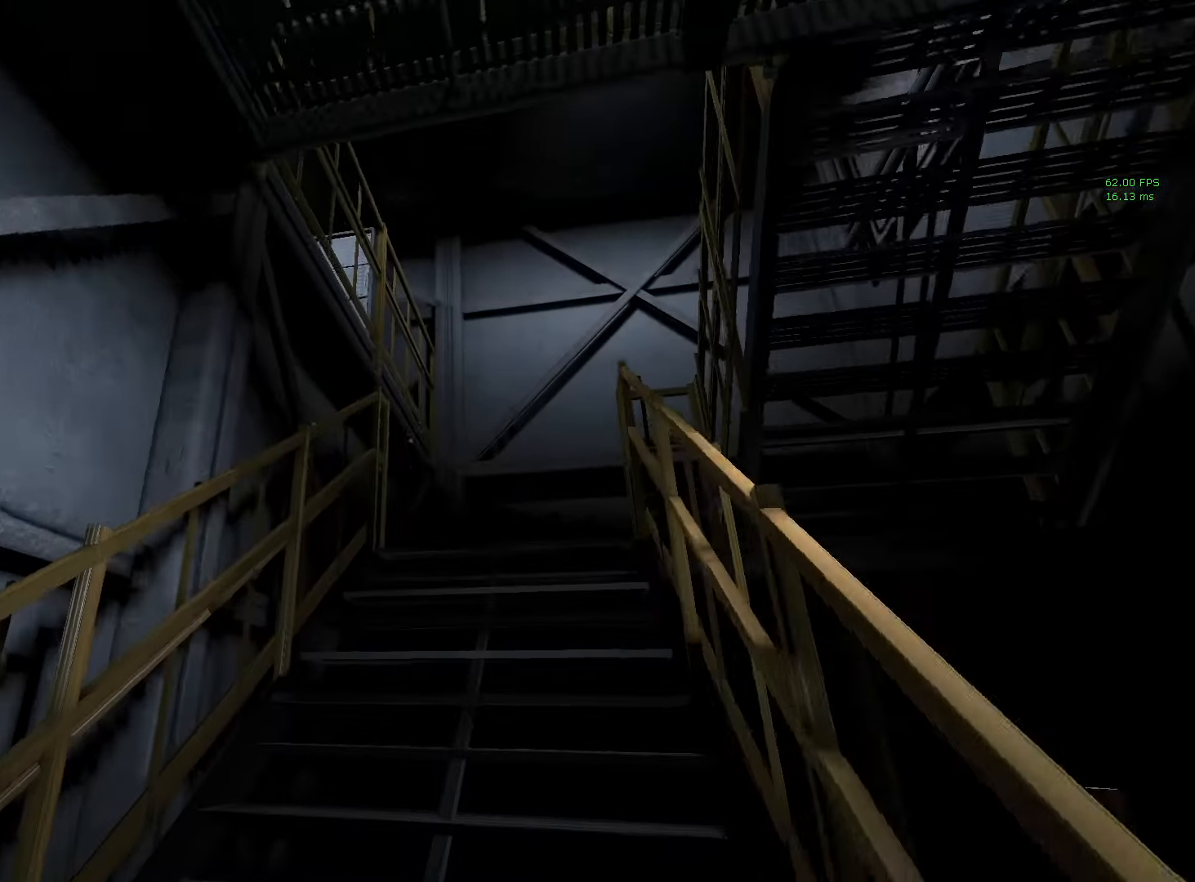
{"keys": ["shift", "w"], "mouse": [], "events": []}
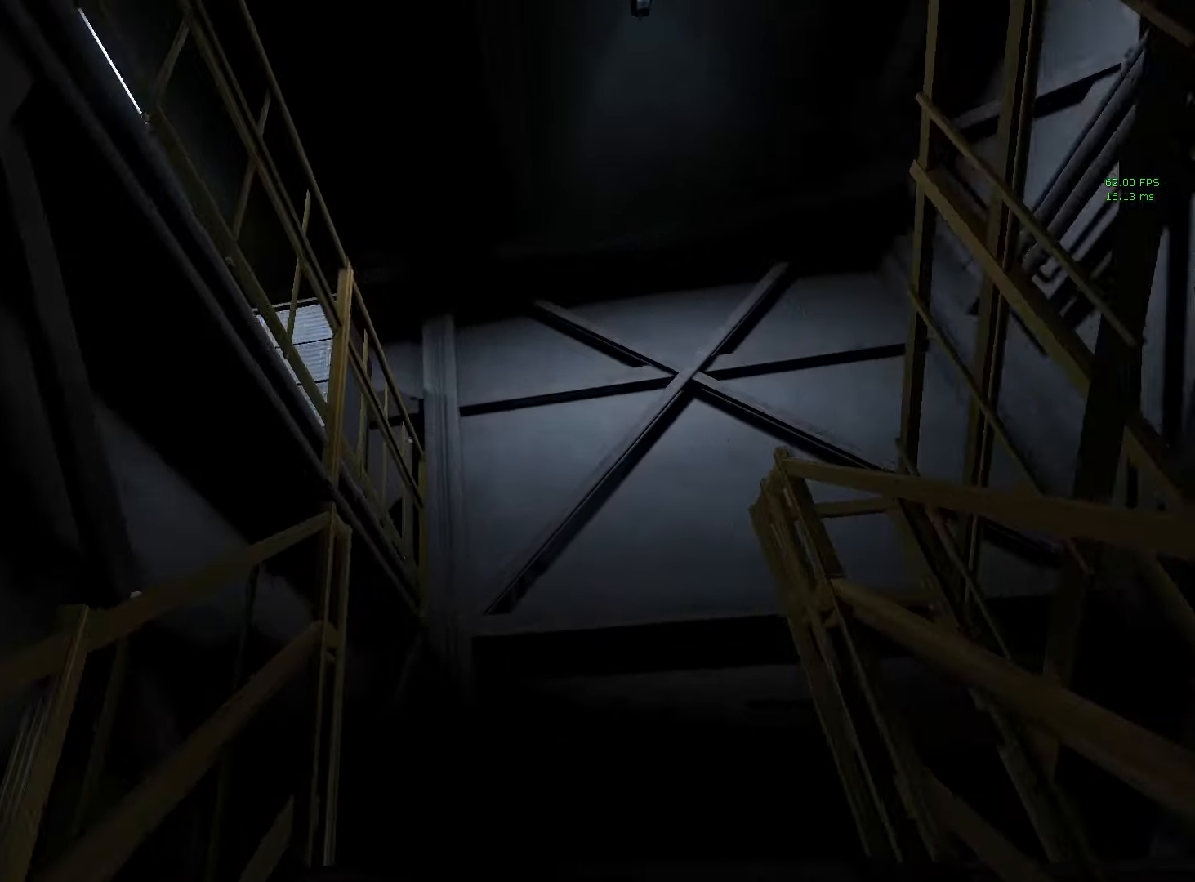
{"keys": ["shift", "w"], "mouse": [], "events": []}
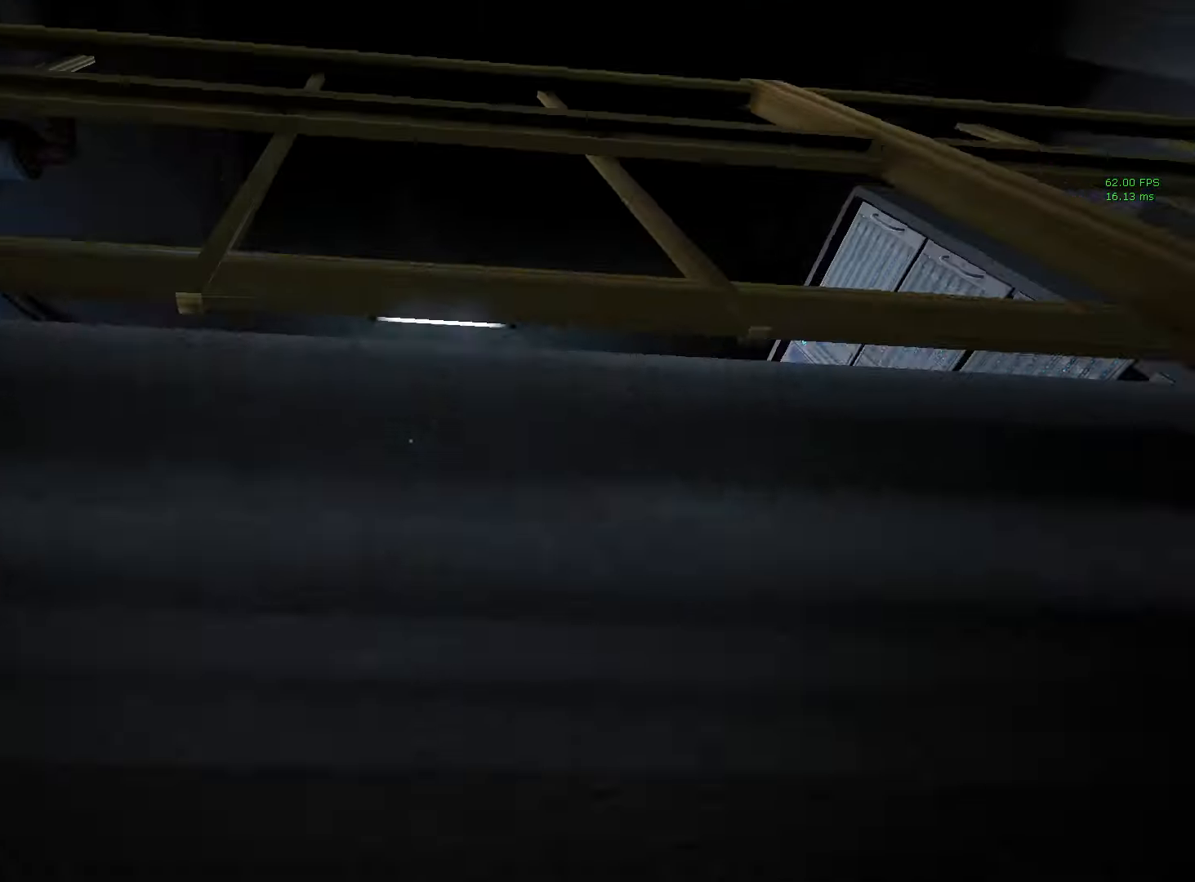
{"keys": ["shift", "space", "w"], "mouse": [], "events": [[33, "space", "down"], [83, "space", "up"], [167, "space", "down"], [217, "space", "up"], [317, "space", "down"], [367, "space", "up"], [400, "space", "down"], [450, "space", "up"], [500, "space", "down"]]}
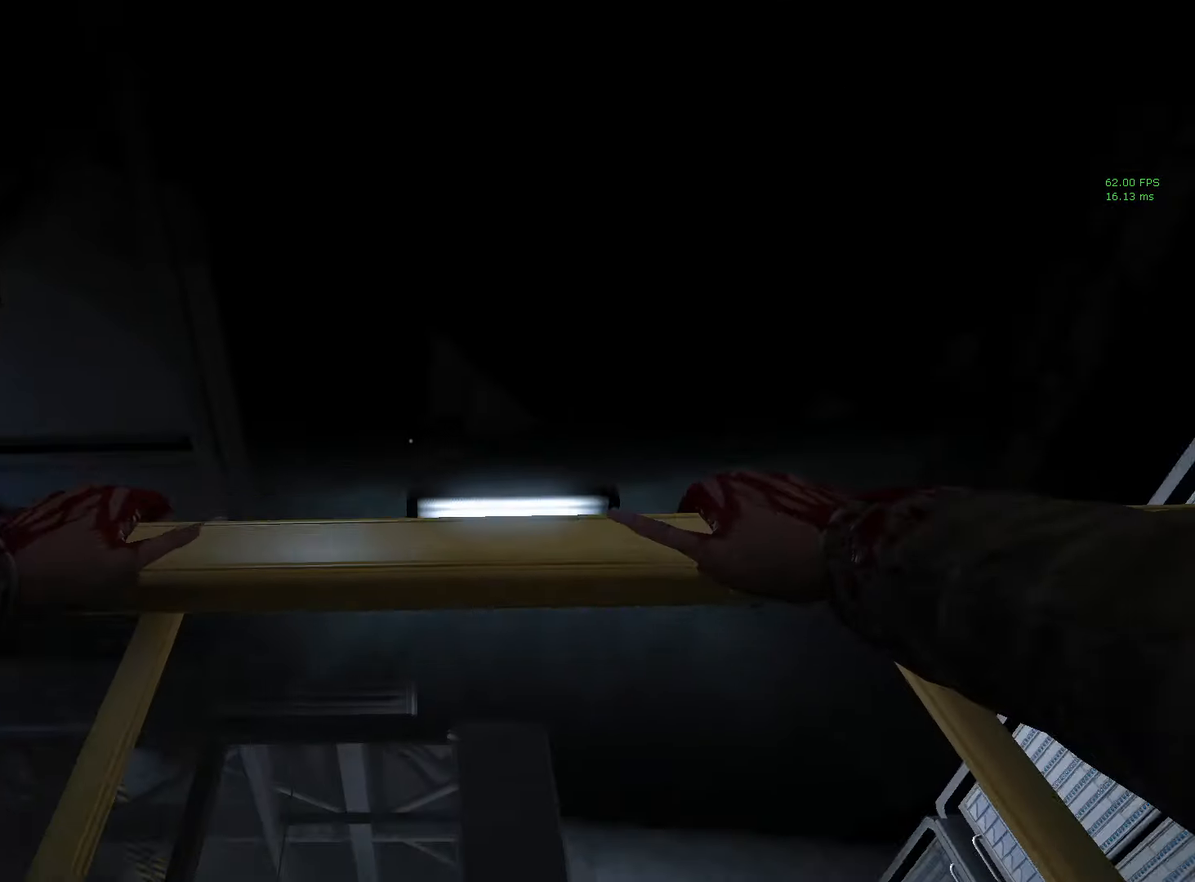
{"keys": ["shift", "w"], "mouse": [], "events": [[50, "space", "up"], [150, "space", "down"], [233, "space", "up"], [283, "space", "down"], [333, "space", "up"], [367, "space", "down"], [467, "space", "up"]]}
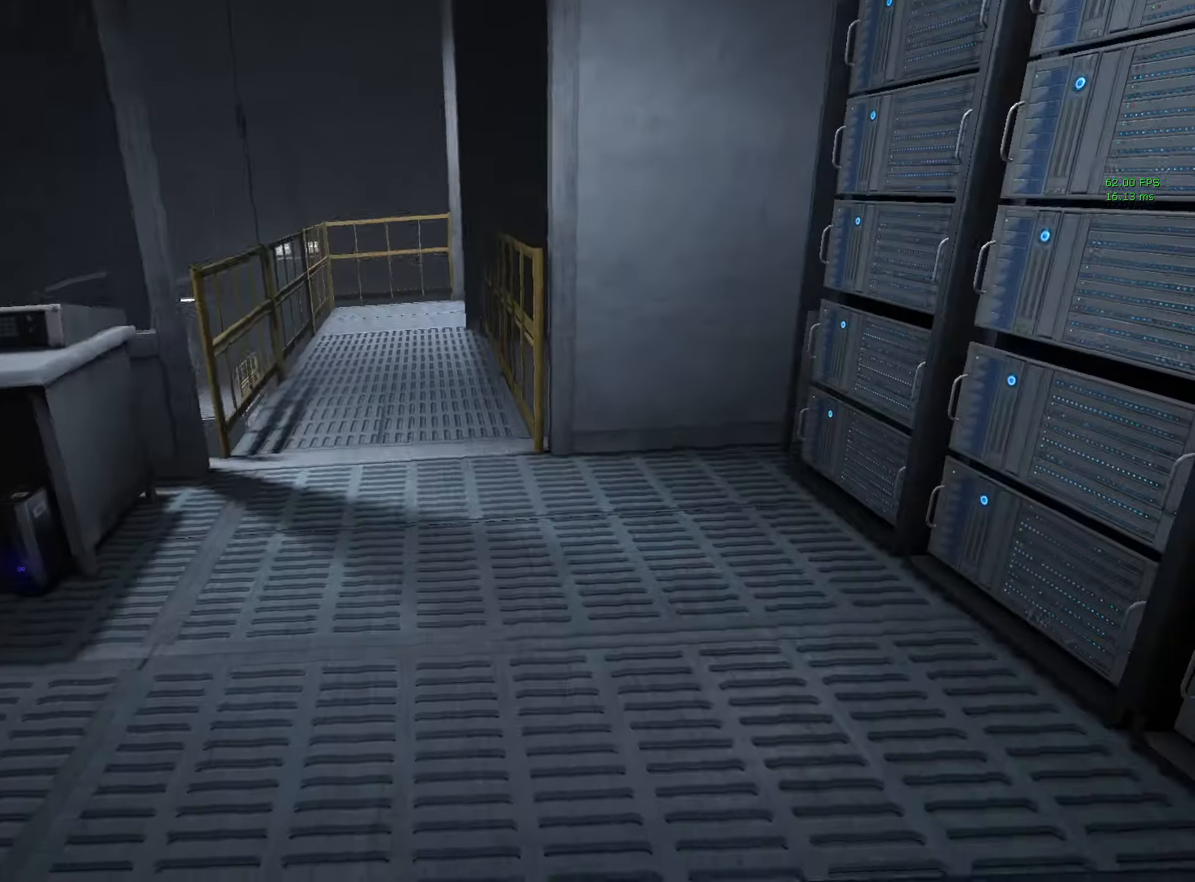
{"keys": ["shift", "w"], "mouse": [], "events": []}
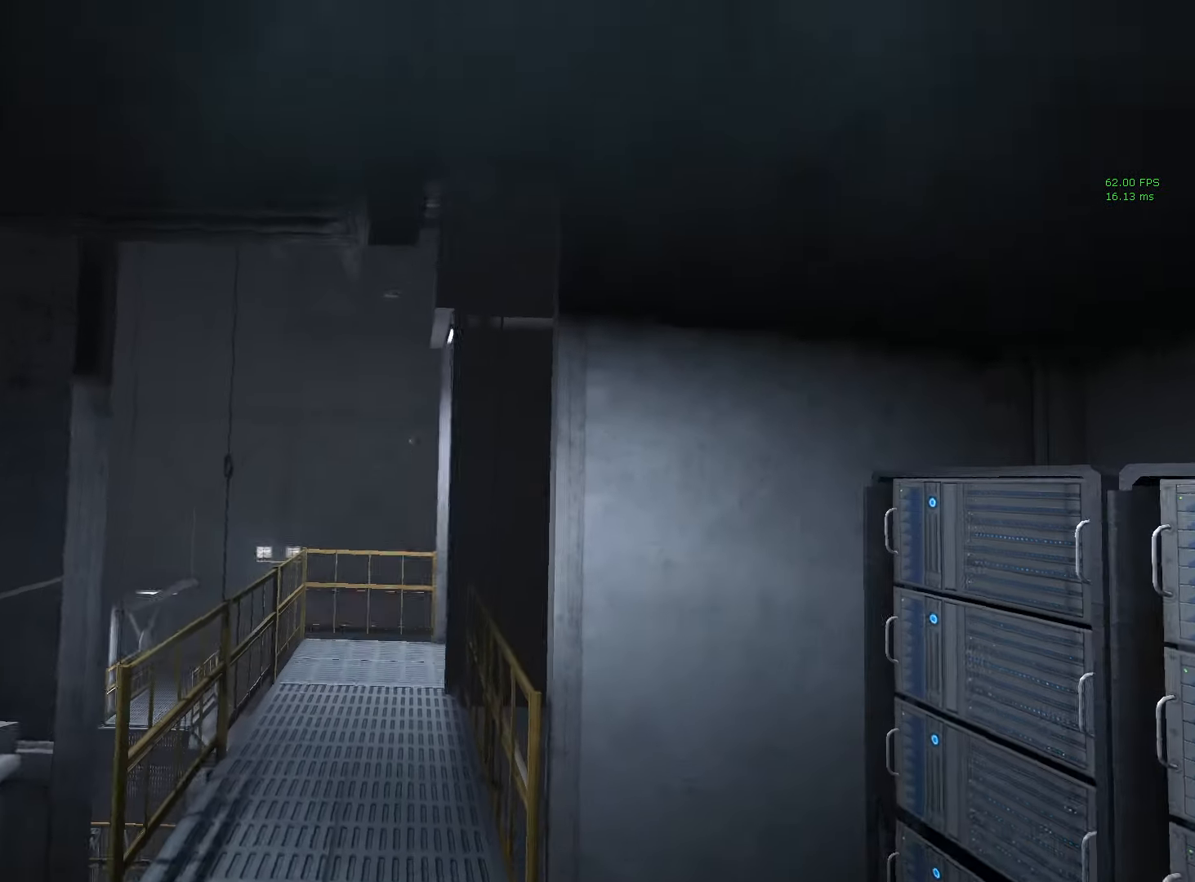
{"keys": ["shift", "w"], "mouse": [], "events": []}
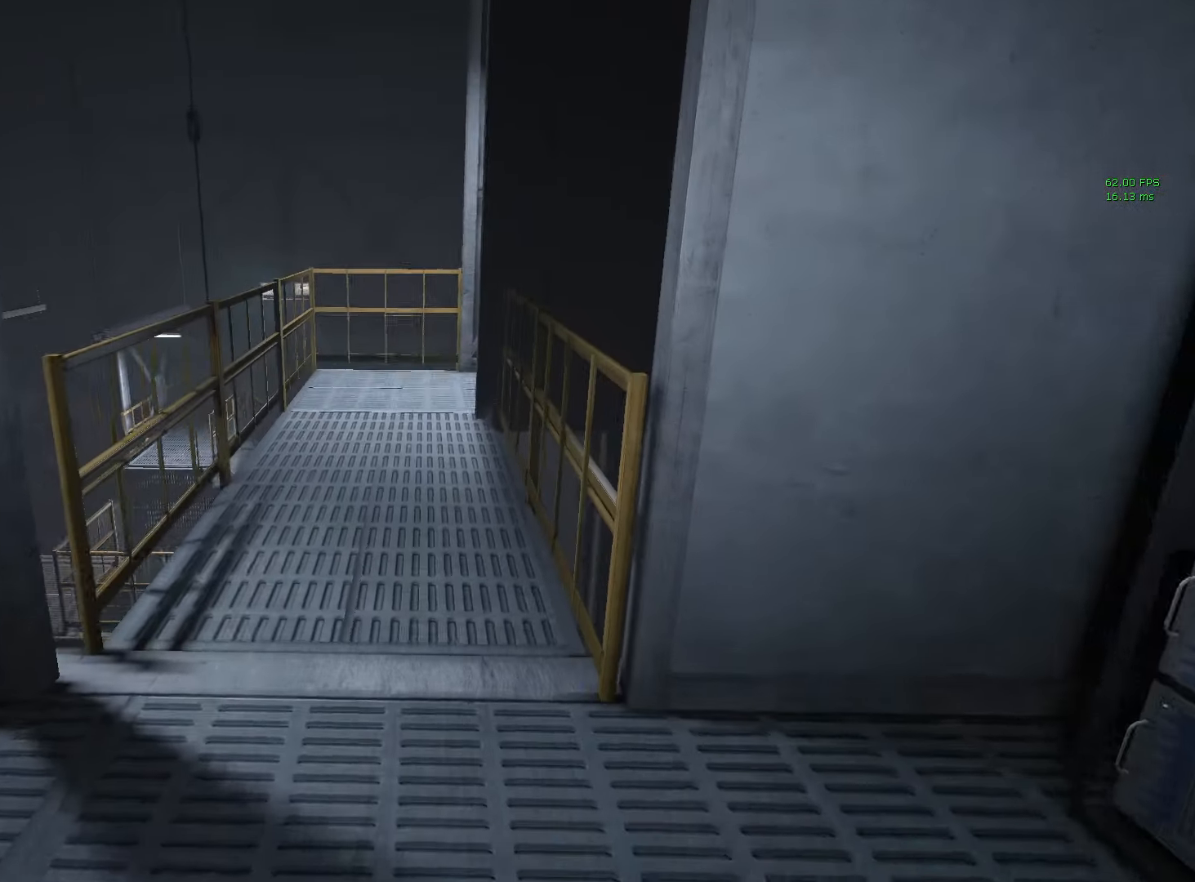
{"keys": ["shift", "w"], "mouse": [], "events": []}
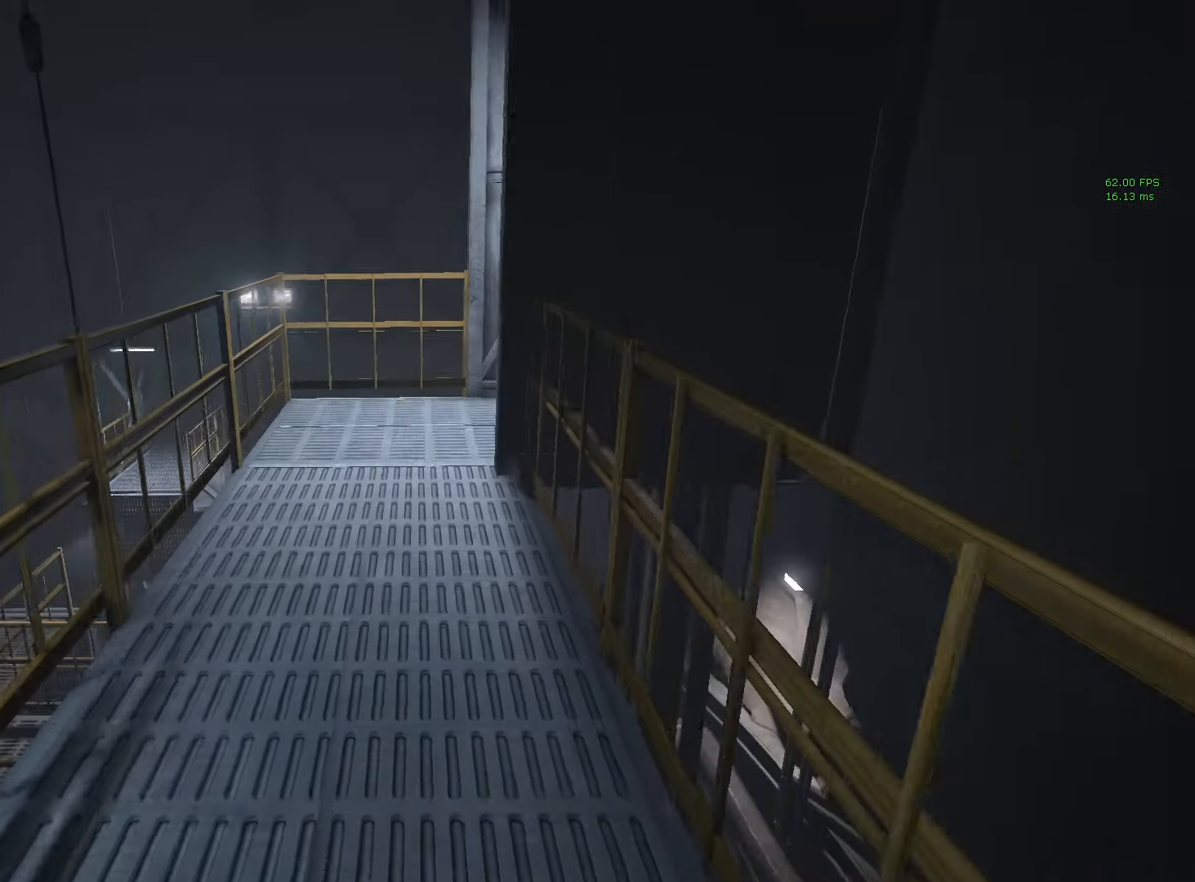
{"keys": ["shift", "w"], "mouse": [], "events": []}
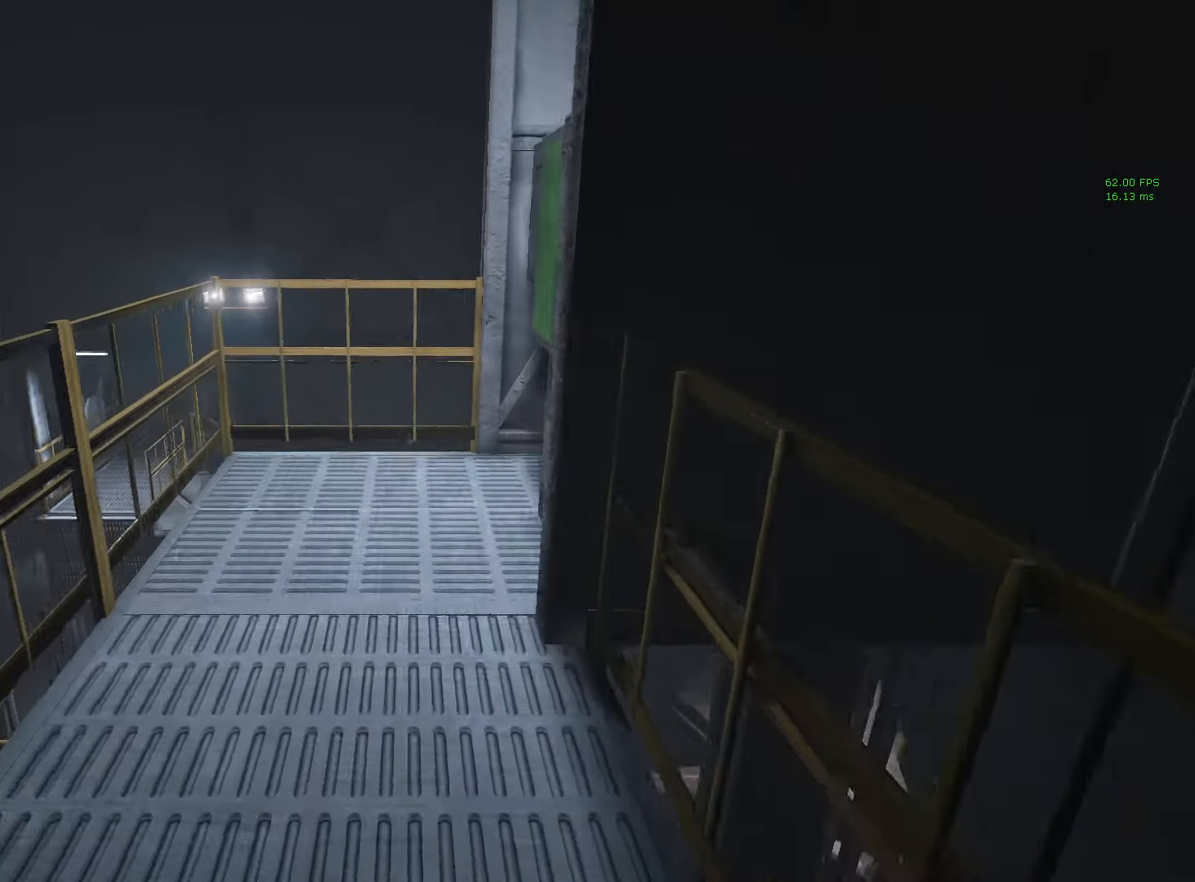
{"keys": ["a", "shift", "w"], "mouse": [], "events": [[133, "space", "down"], [217, "a", "down"], [217, "space", "up"]]}
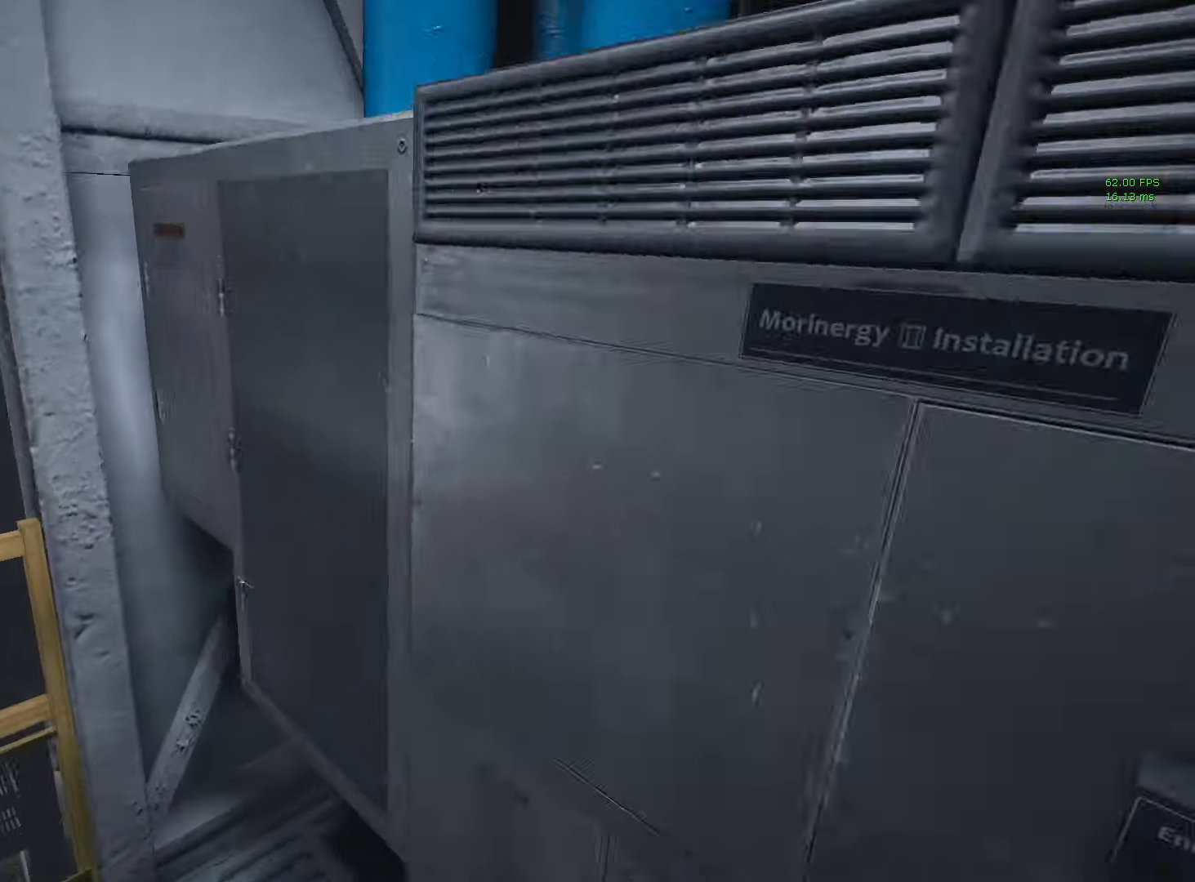
{"keys": ["a", "shift"], "mouse": ["left"], "events": [[50, "mouse_left", "down"], [100, "mouse_left", "up"], [133, "mouse_left", "down"], [283, "mouse_left", "up"], [333, "mouse_left", "down"], [384, "mouse_left", "up"], [384, "w", "up"], [417, "mouse_left", "down"]]}
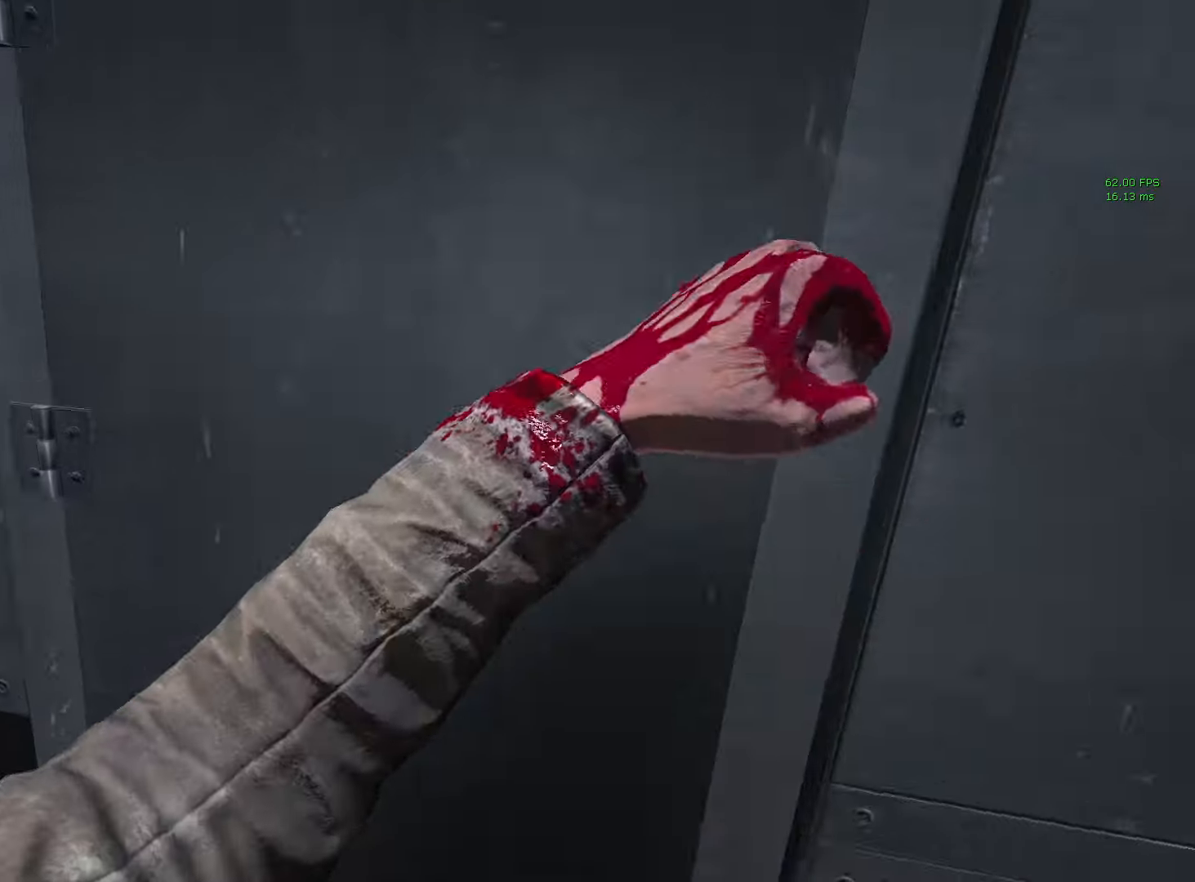
{"keys": [], "mouse": [], "events": [[17, "shift", "up"], [67, "mouse_left", "up"], [67, "s", "down"], [117, "a", "up"], [150, "d", "down"], [150, "s", "up"], [200, "d", "up"]]}
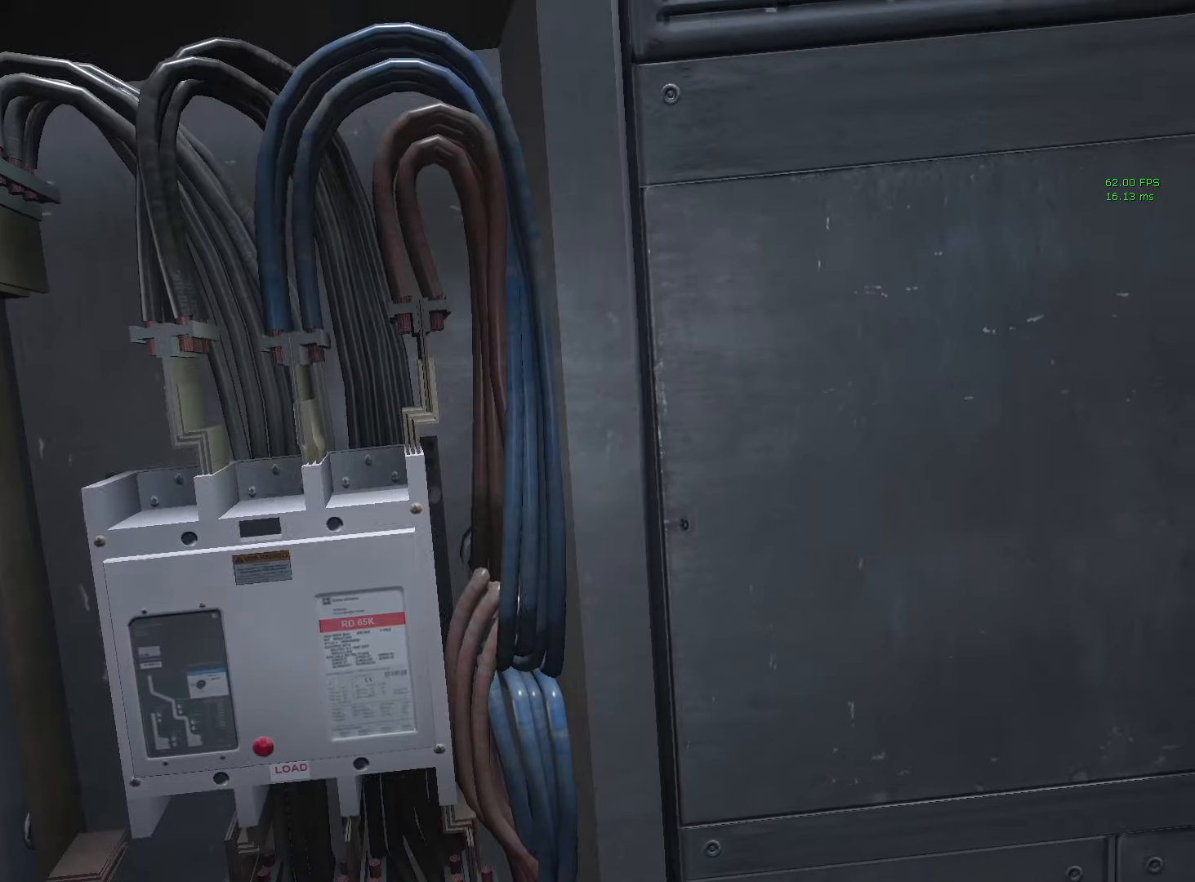
{"keys": [], "mouse": [], "events": []}
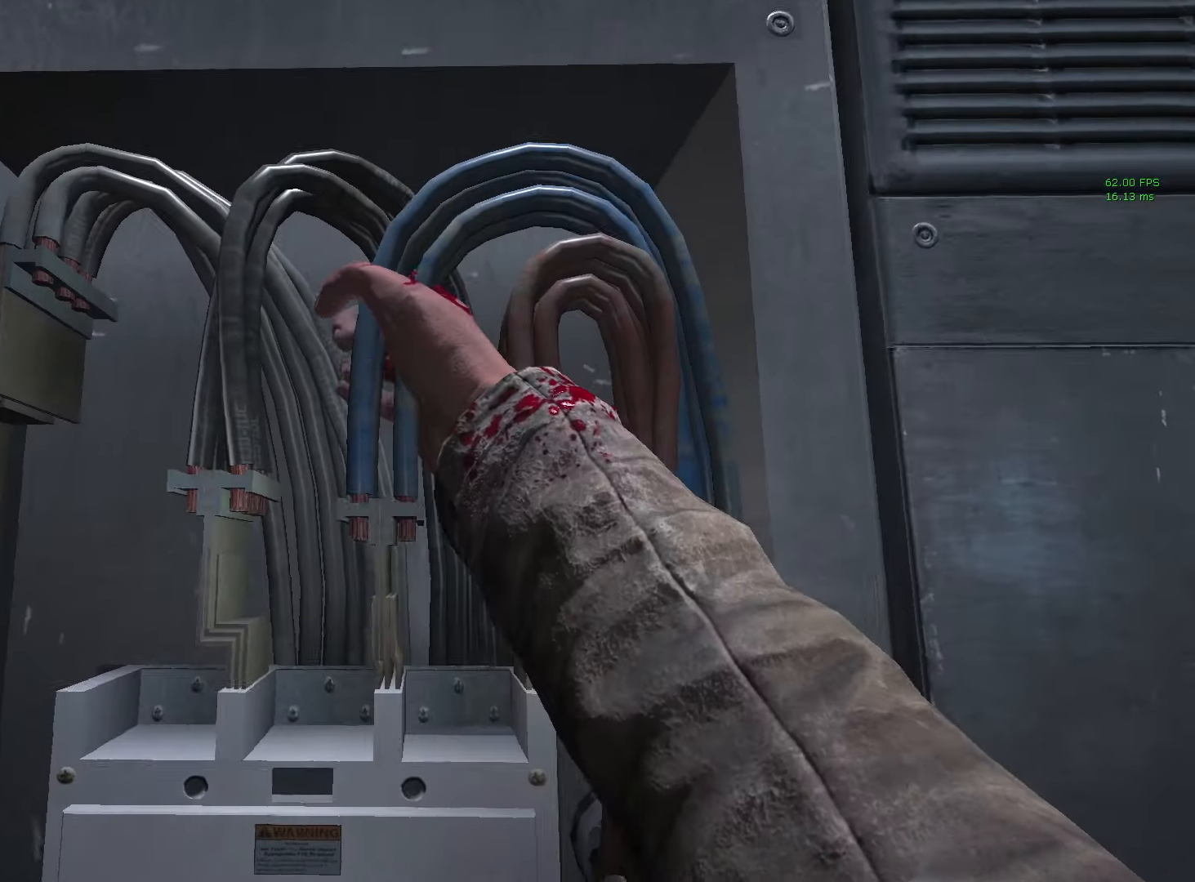
{"keys": [], "mouse": [], "events": []}
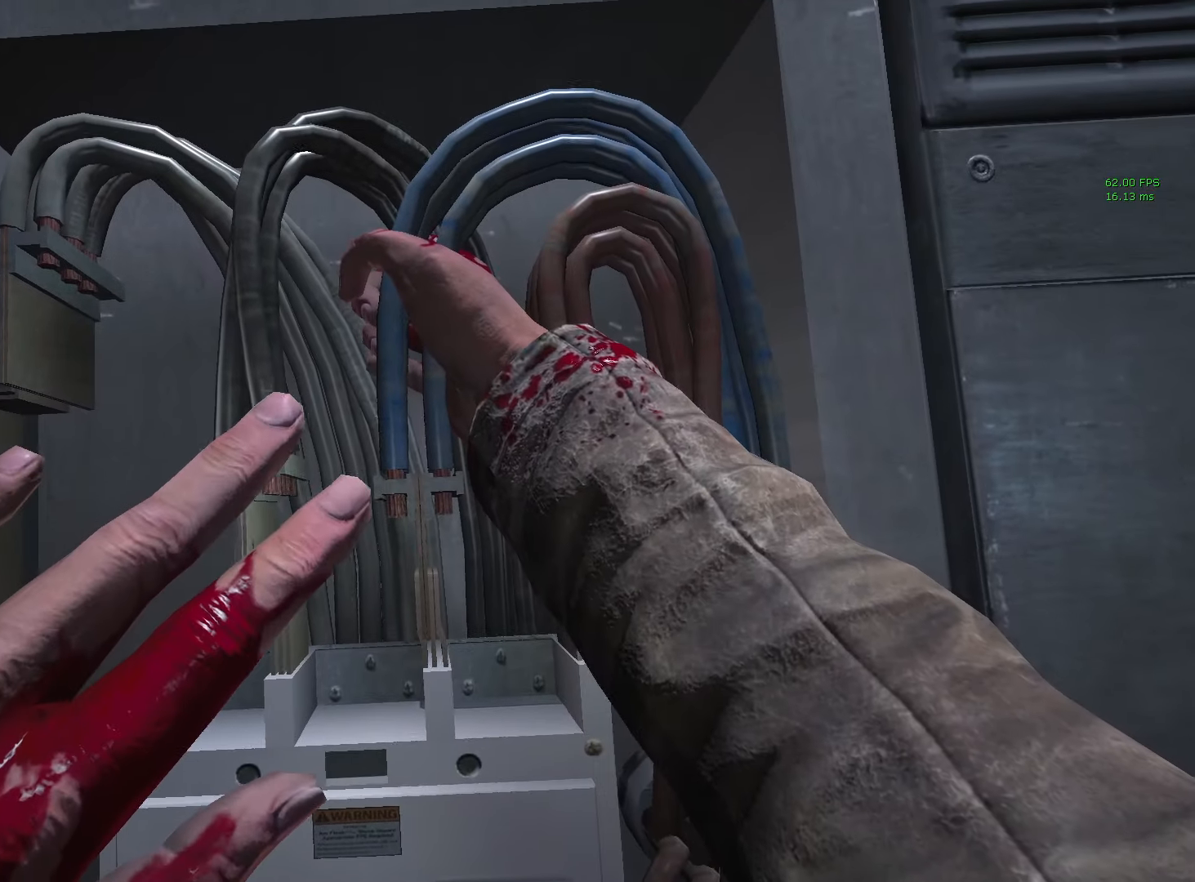
{"keys": [], "mouse": [], "events": []}
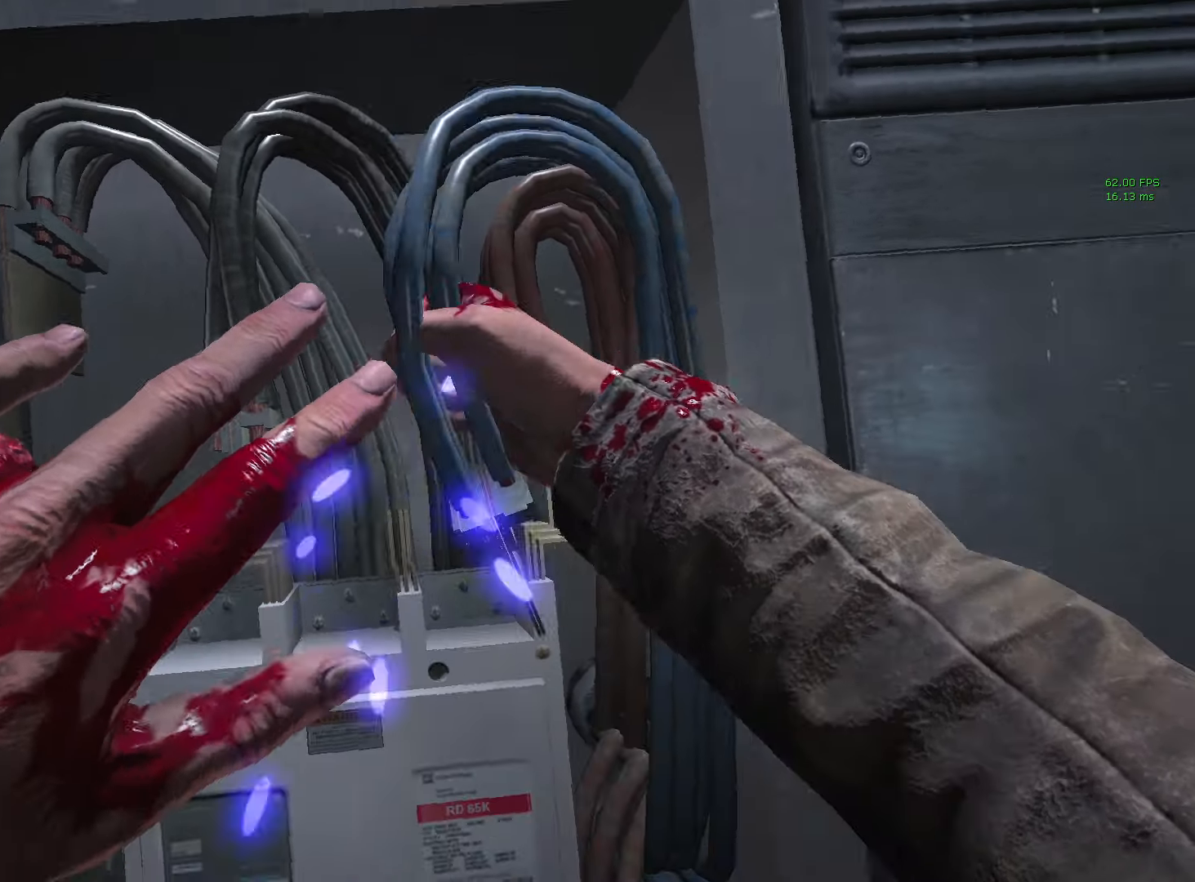
{"keys": [], "mouse": [], "events": []}
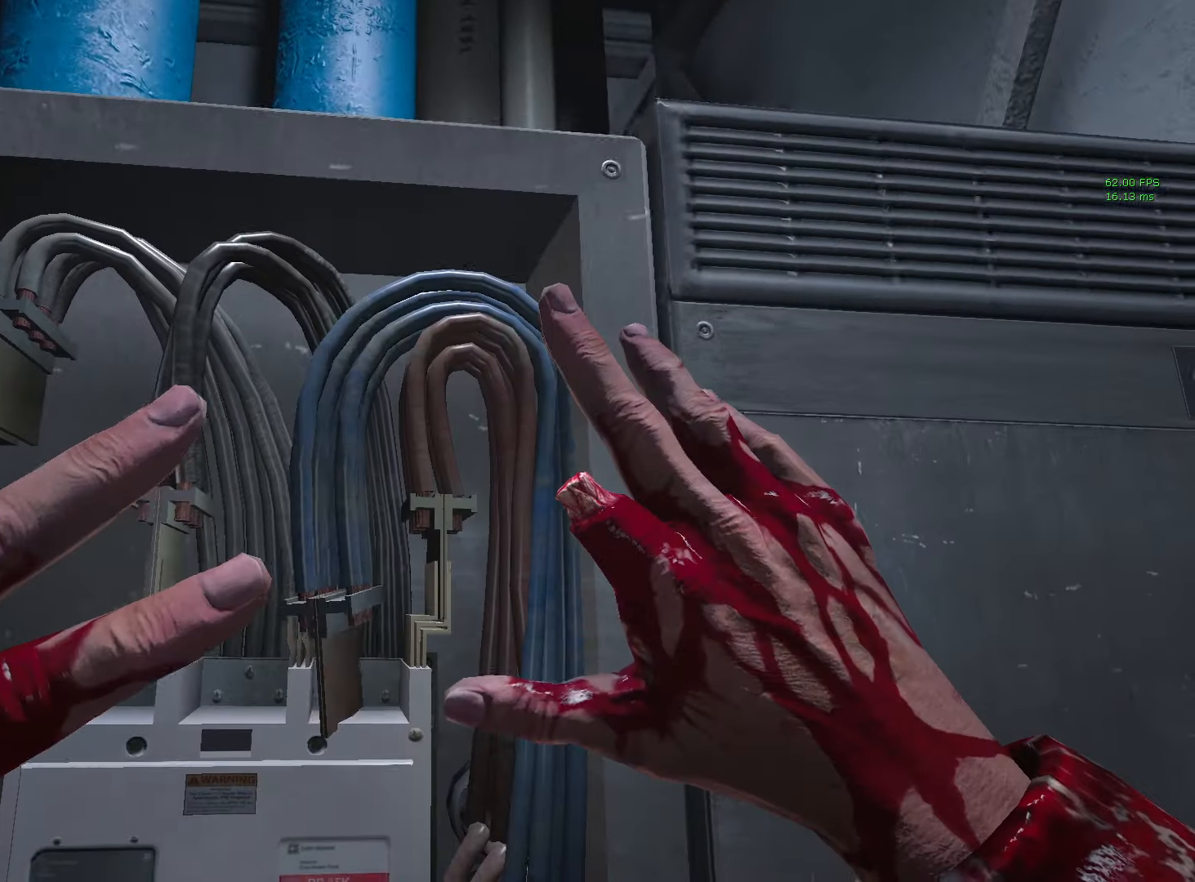
{"keys": [], "mouse": [], "events": []}
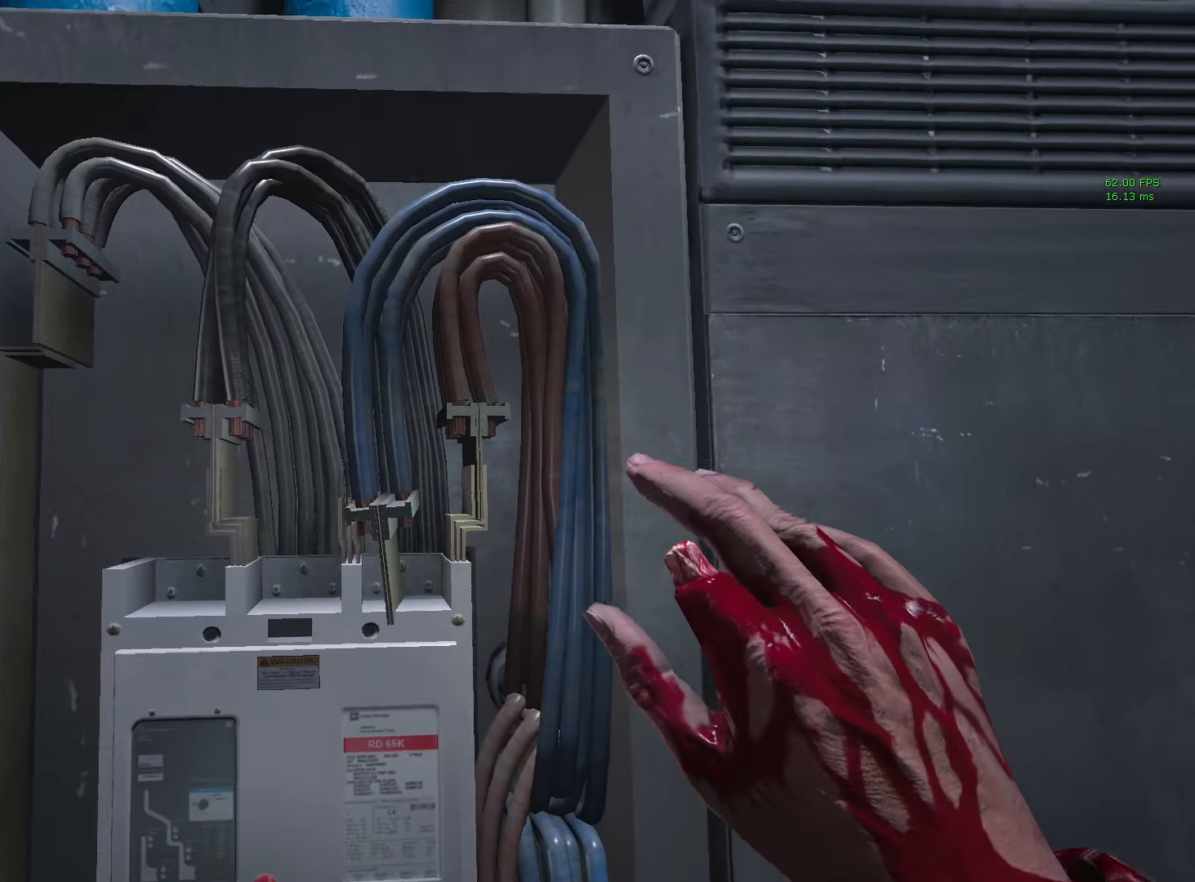
{"keys": ["a", "s"], "mouse": [], "events": [[250, "s", "down"], [350, "d", "down"], [350, "s", "up"], [434, "a", "down"], [434, "d", "up"], [434, "s", "down"]]}
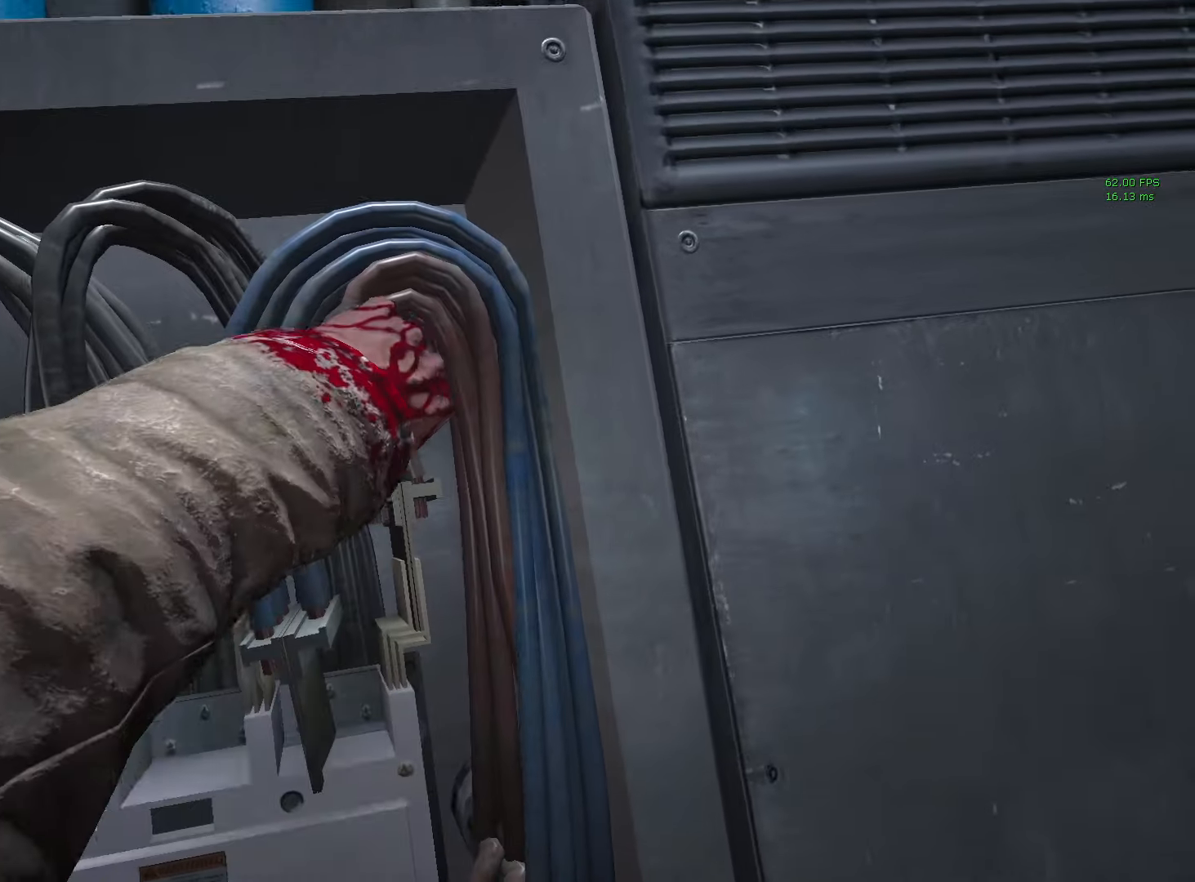
{"keys": ["d"], "mouse": [], "events": [[34, "a", "up"], [34, "s", "up"], [84, "d", "down"], [167, "d", "up"], [167, "s", "down"], [217, "s", "up"], [367, "a", "down"], [367, "s", "down"], [450, "a", "up"], [450, "d", "down"], [450, "s", "up"]]}
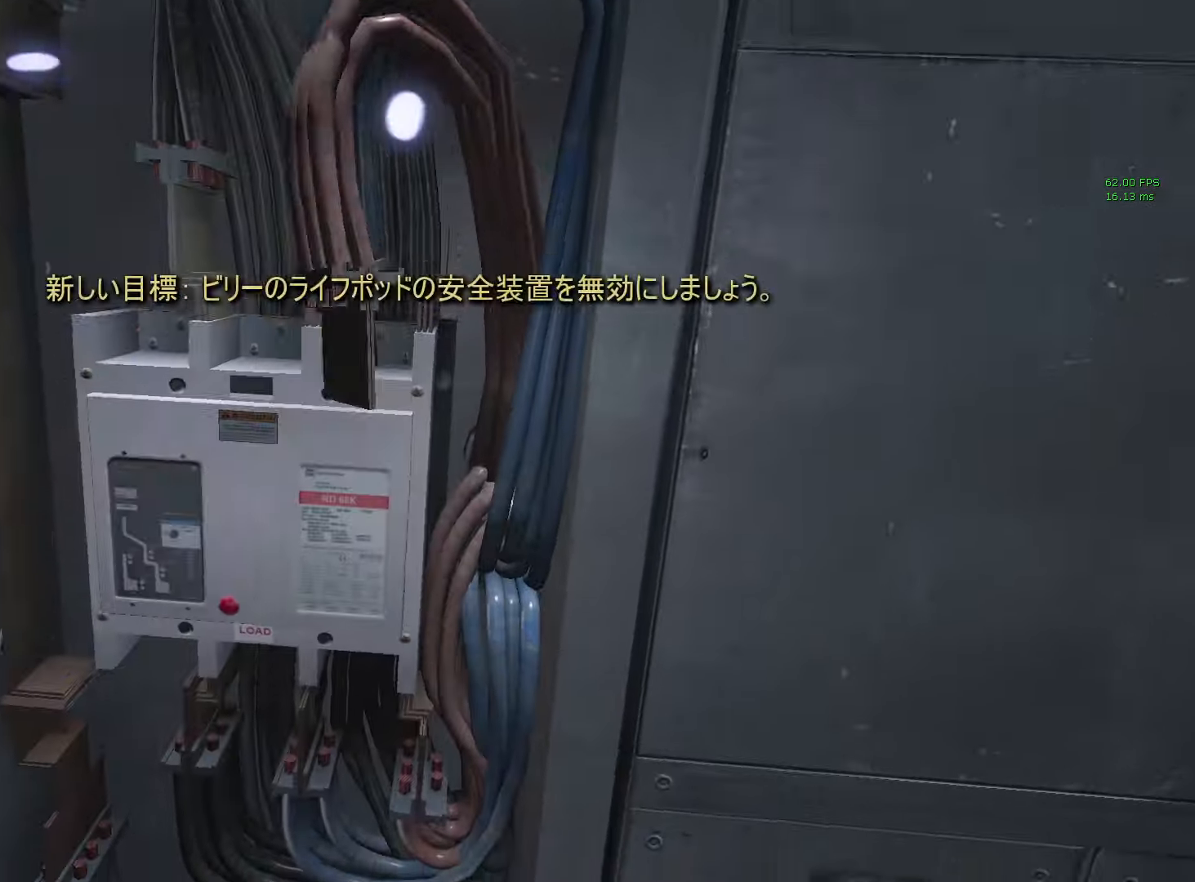
{"keys": ["d"], "mouse": [], "events": [[100, "d", "up"], [100, "w", "down"], [333, "d", "down"], [333, "shift", "down"], [333, "w", "up"], [416, "shift", "up"]]}
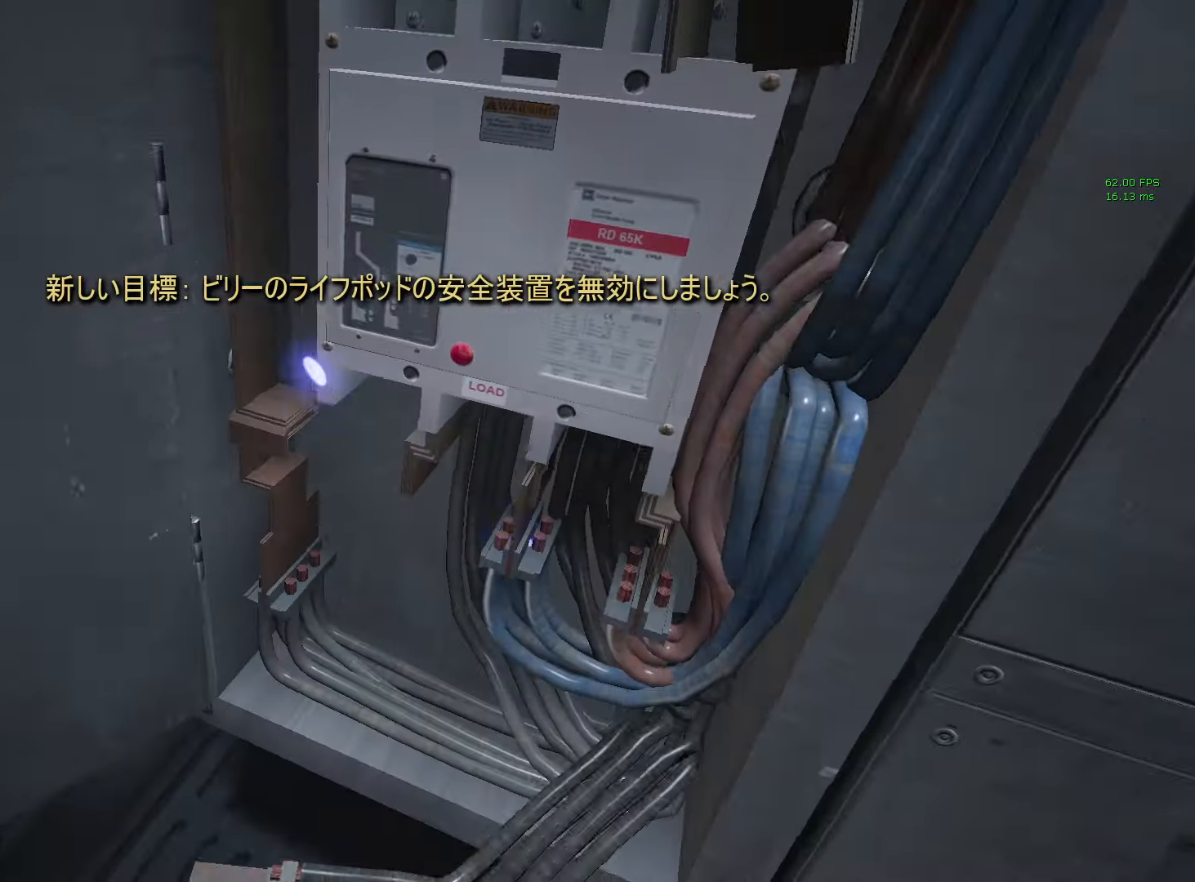
{"keys": ["d", "shift", "w"], "mouse": [], "events": [[16, "d", "up"], [66, "w", "down"], [116, "shift", "down"], [166, "d", "down"]]}
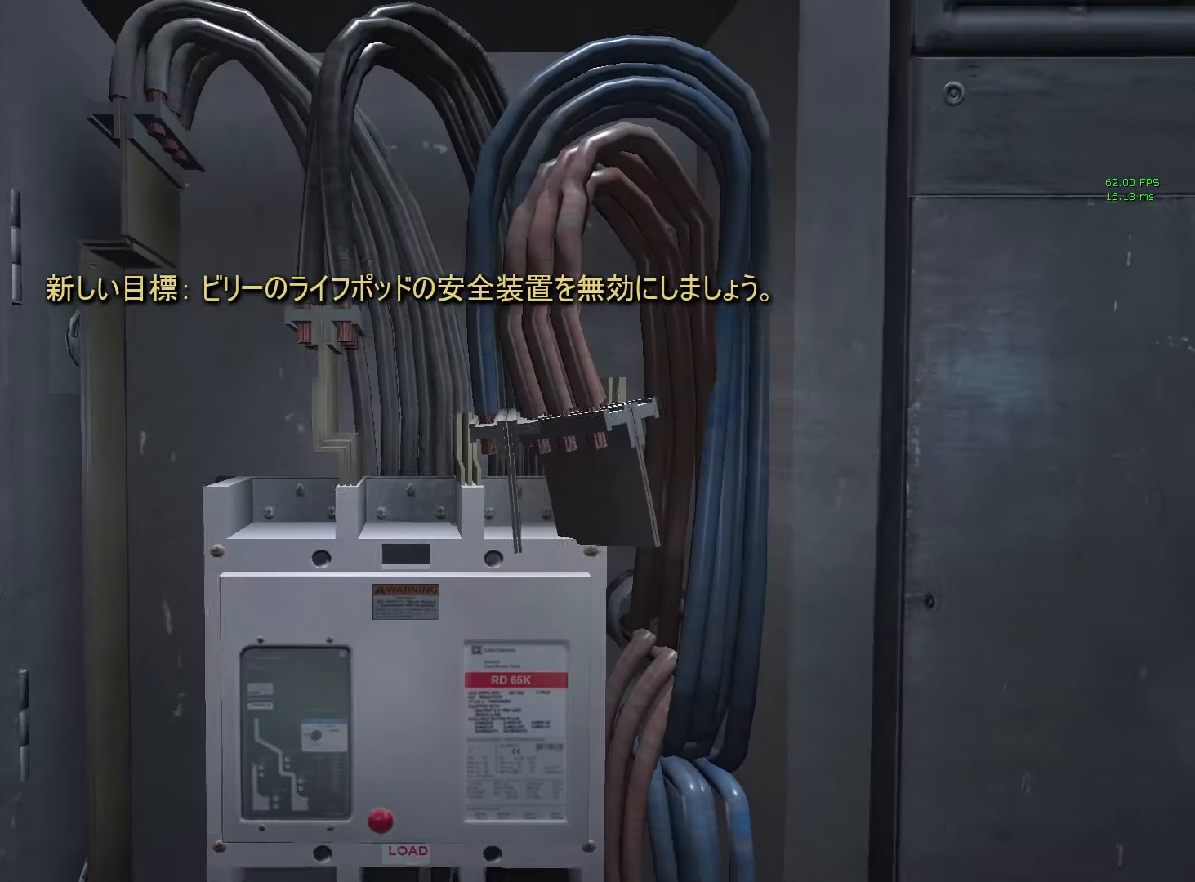
{"keys": ["shift", "w"], "mouse": [], "events": [[366, "d", "up"]]}
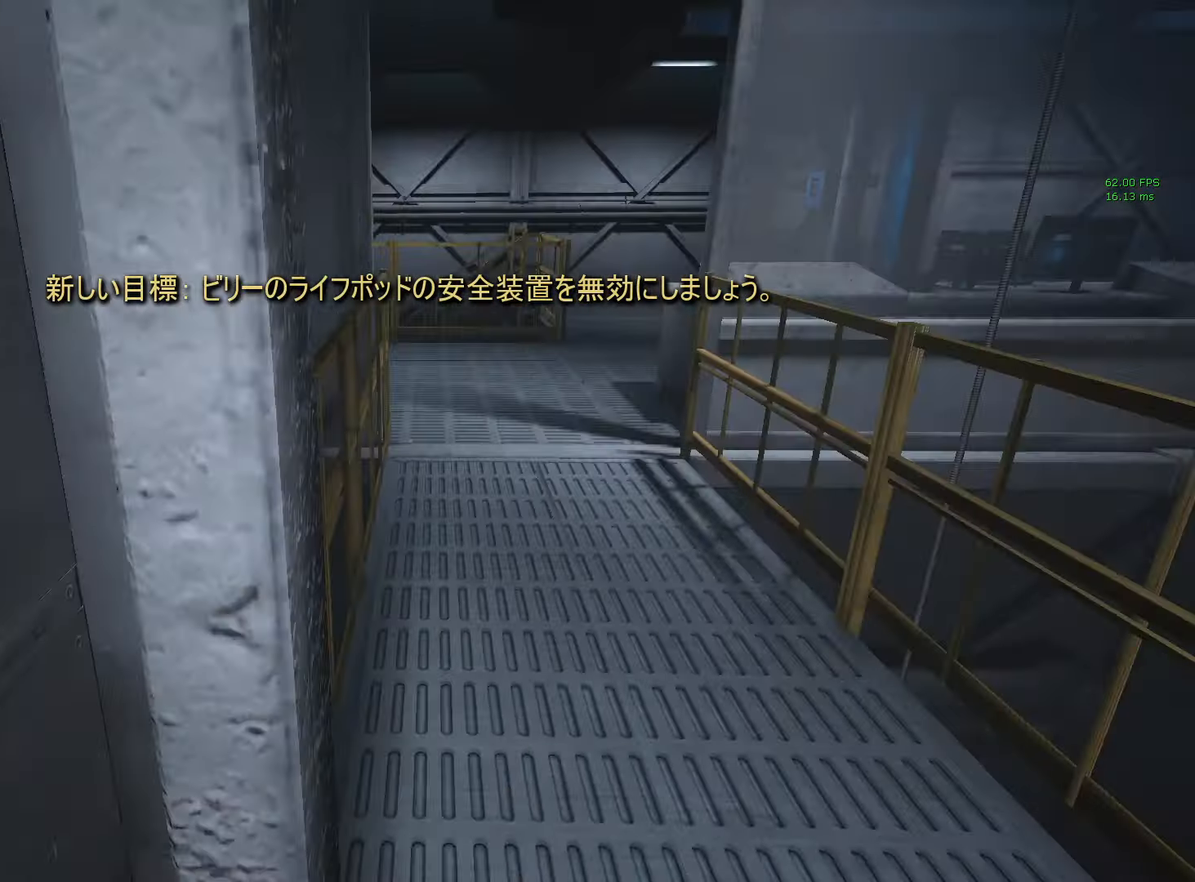
{"keys": ["shift", "w"], "mouse": [], "events": []}
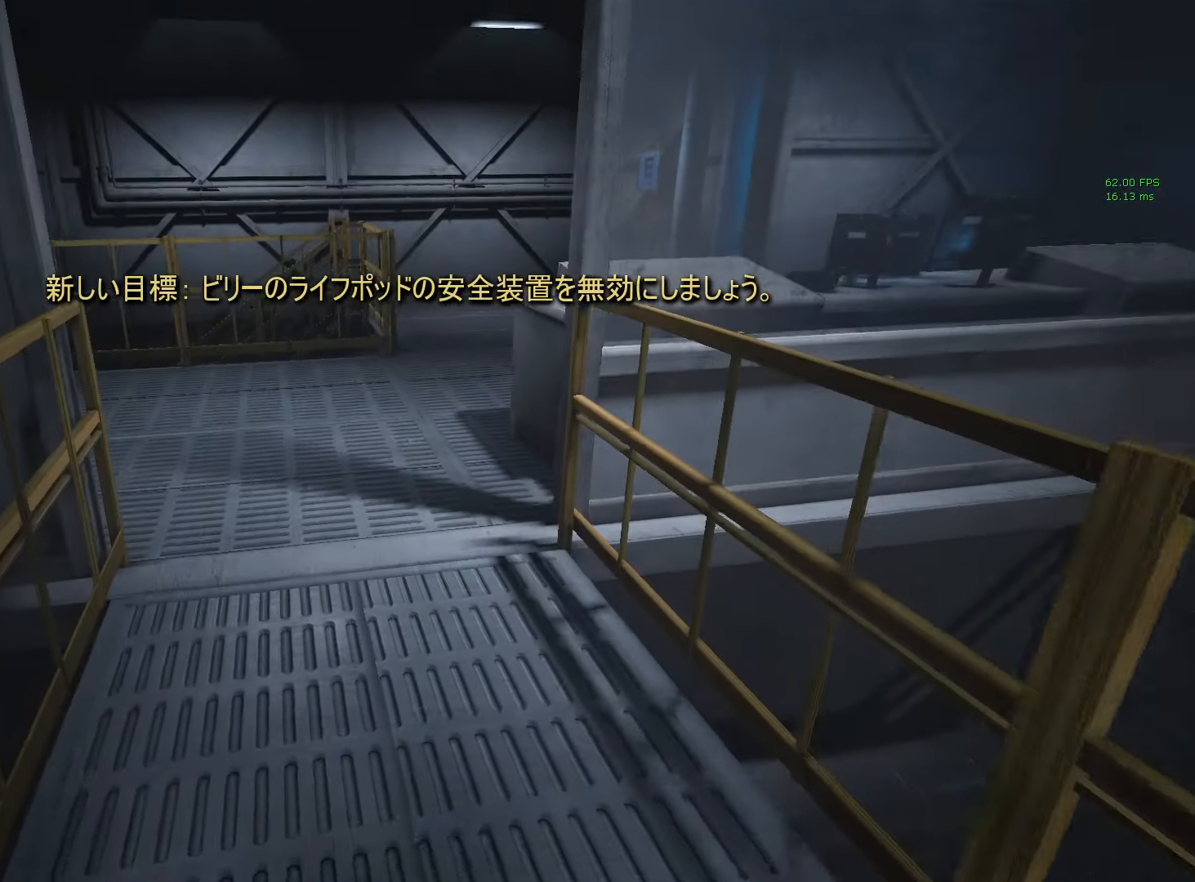
{"keys": ["shift", "w"], "mouse": [], "events": []}
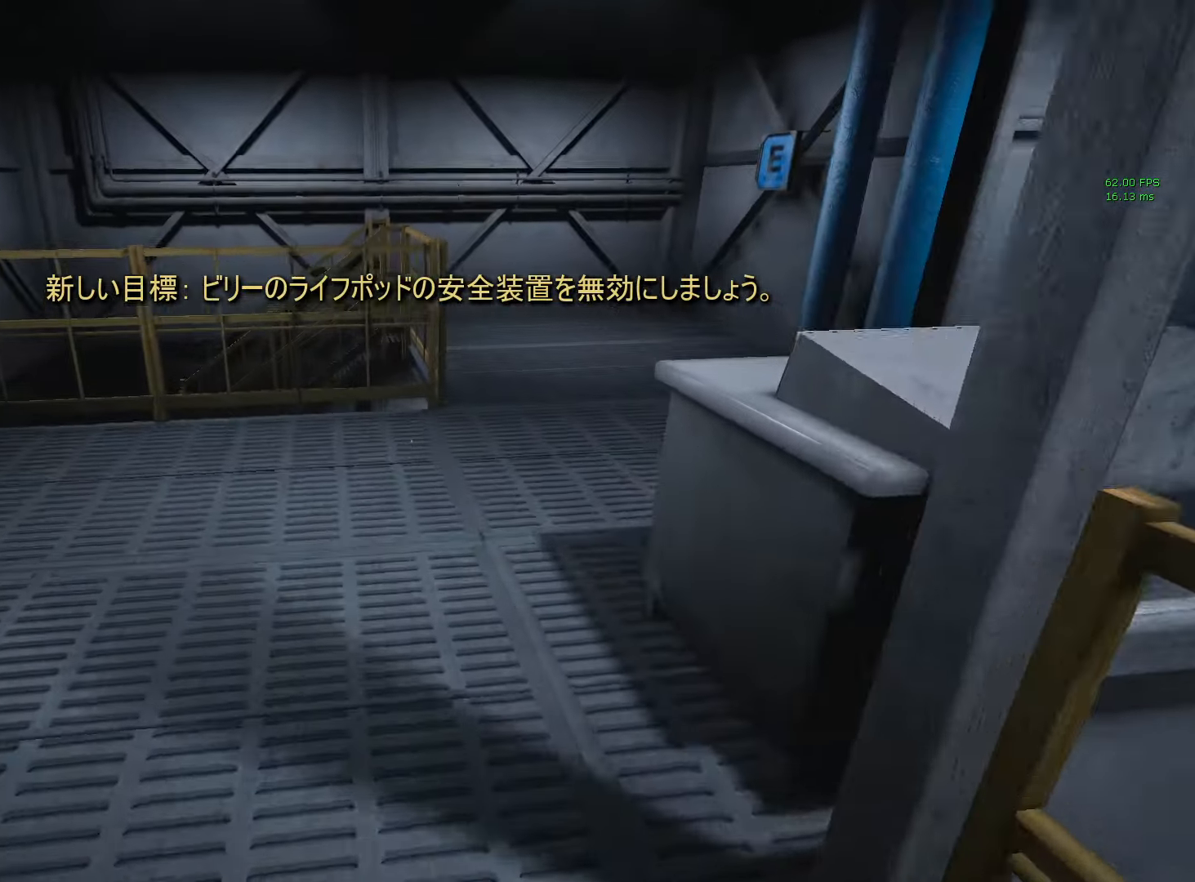
{"keys": ["shift", "w"], "mouse": [], "events": []}
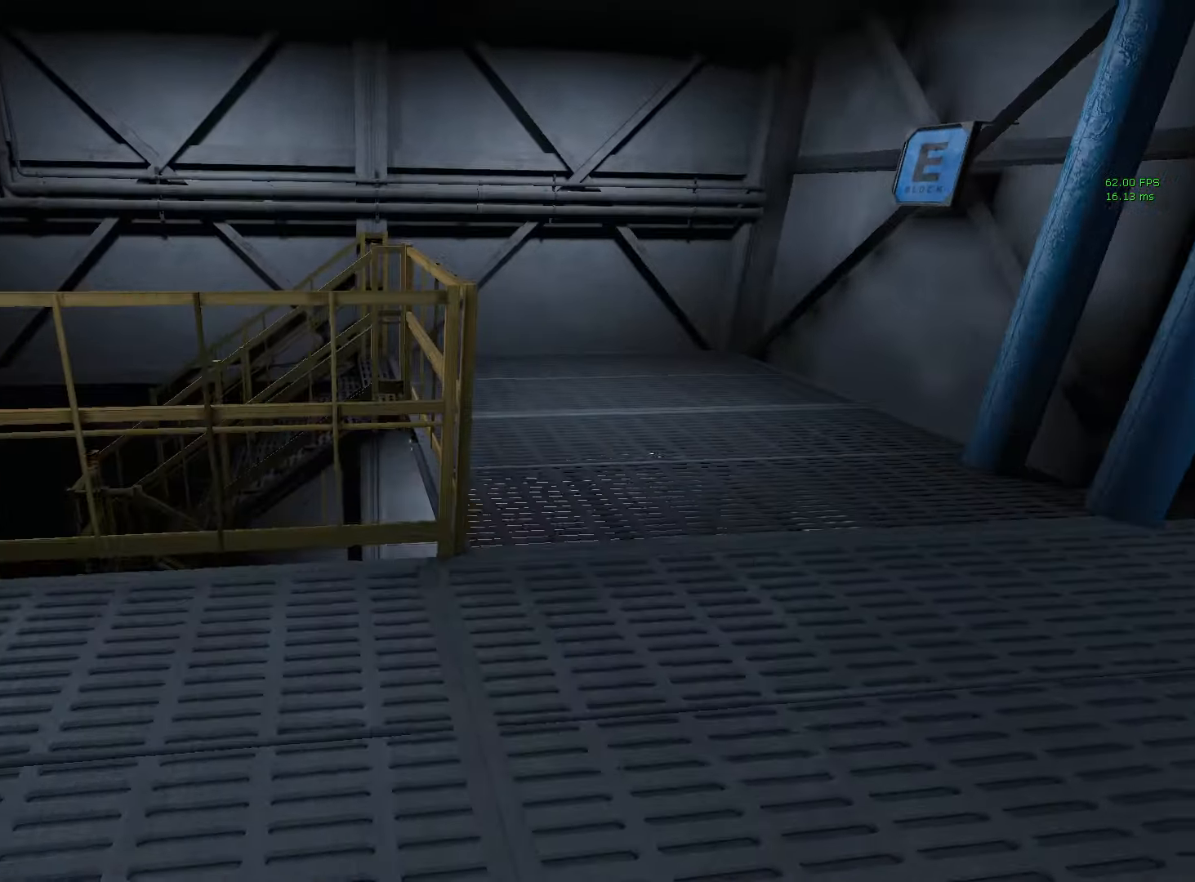
{"keys": ["shift", "w"], "mouse": [], "events": []}